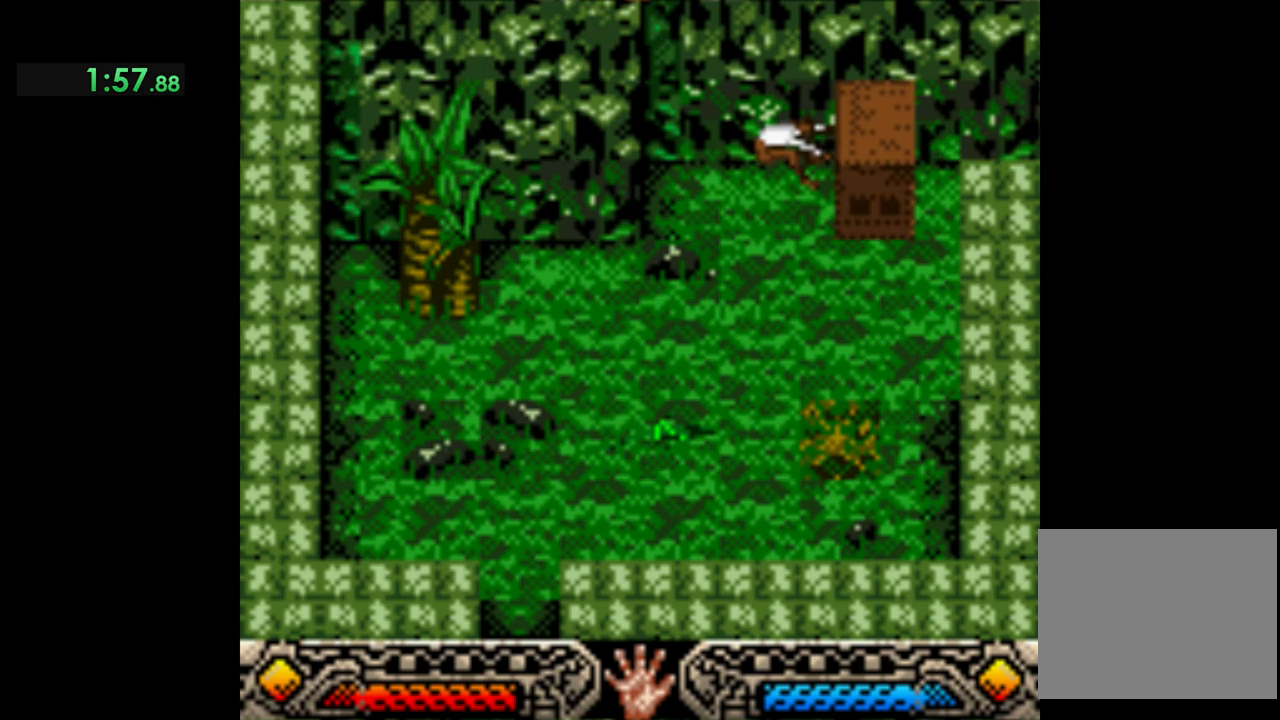
Gameplay with a controller (Xbox layout); each line is a JSON object with the inputs held at the frame after it. "events" lists button and stick changes between this image and that frame as [ms after this image, input, new state], when the widget could be followed in between. Not read: right_stick.
{"buttons": [], "left_stick": "down", "events": []}
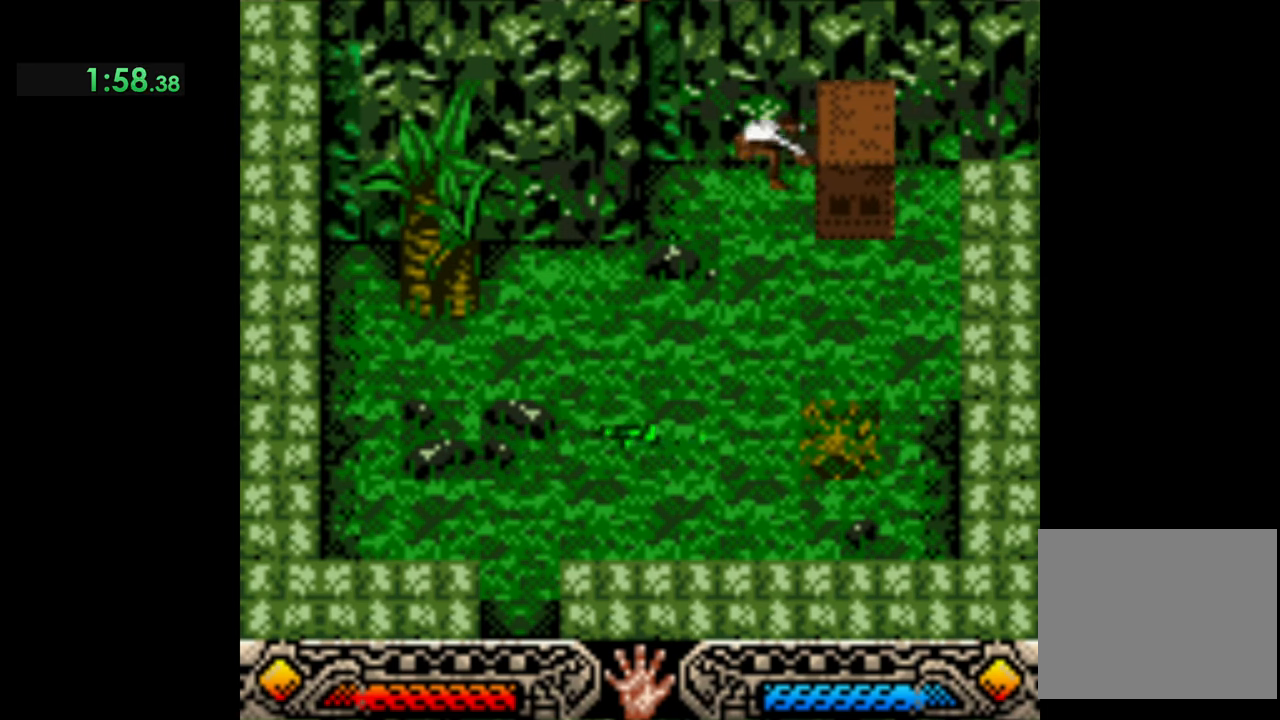
{"buttons": [], "left_stick": "down", "events": []}
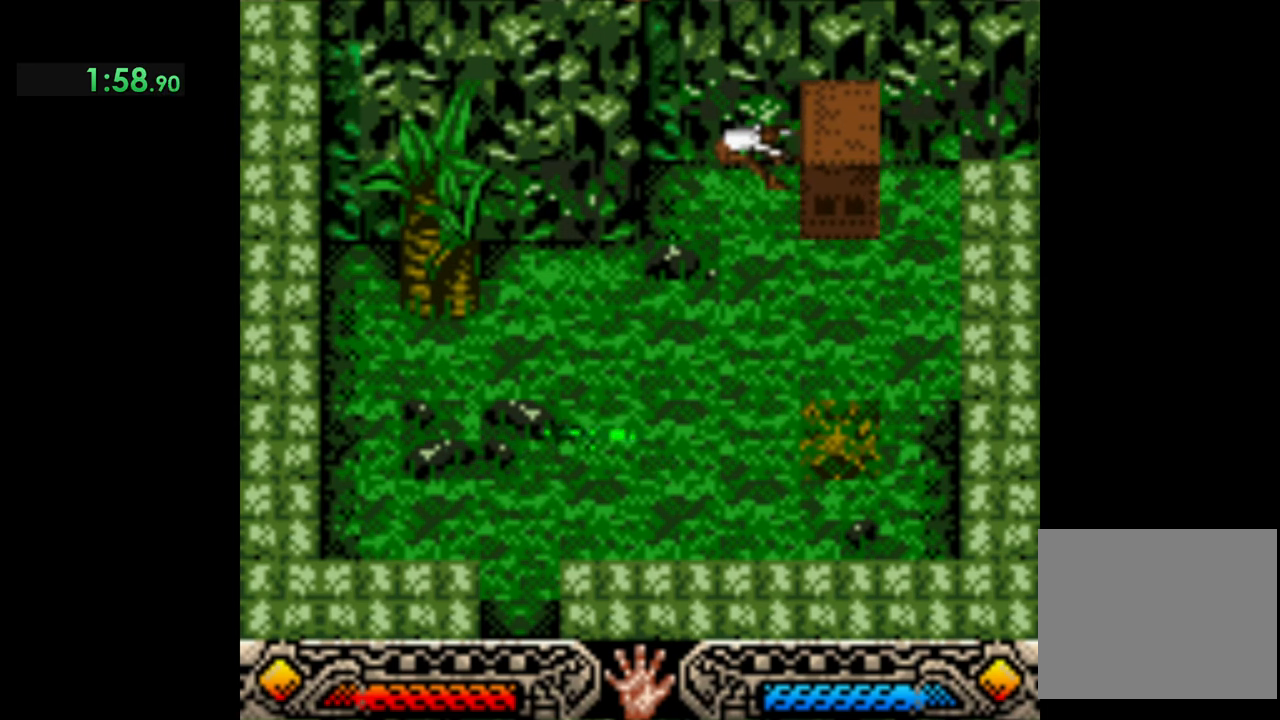
{"buttons": [], "left_stick": "down-right", "events": [[367, "left_stick", "down-right"]]}
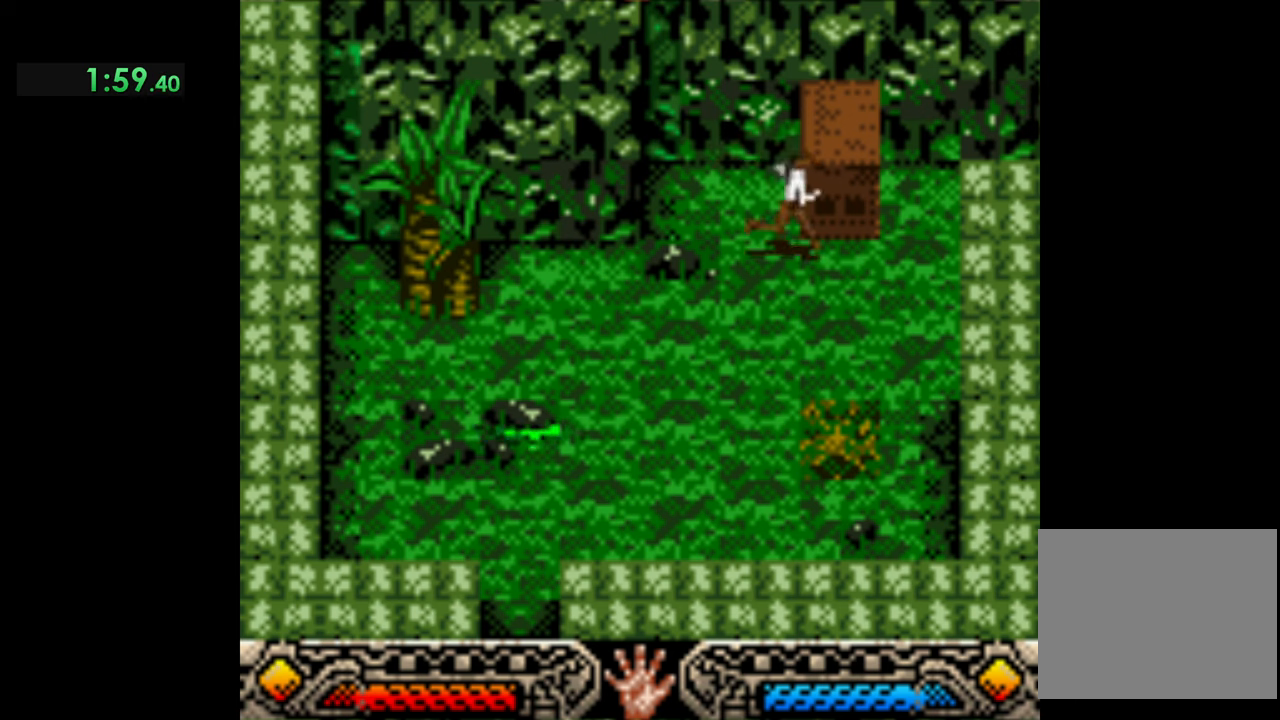
{"buttons": [], "left_stick": "up-right", "events": [[133, "left_stick", "right"], [266, "left_stick", "up-right"]]}
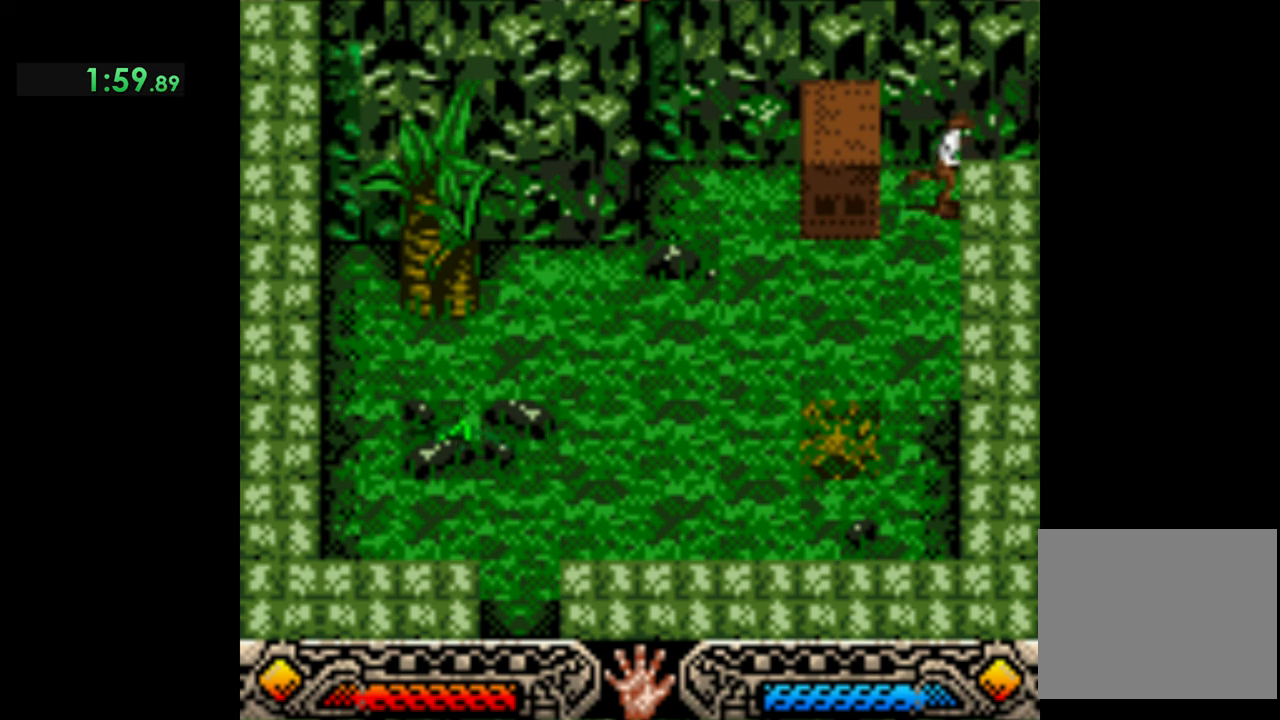
{"buttons": [], "left_stick": "center", "events": [[466, "left_stick", "center"]]}
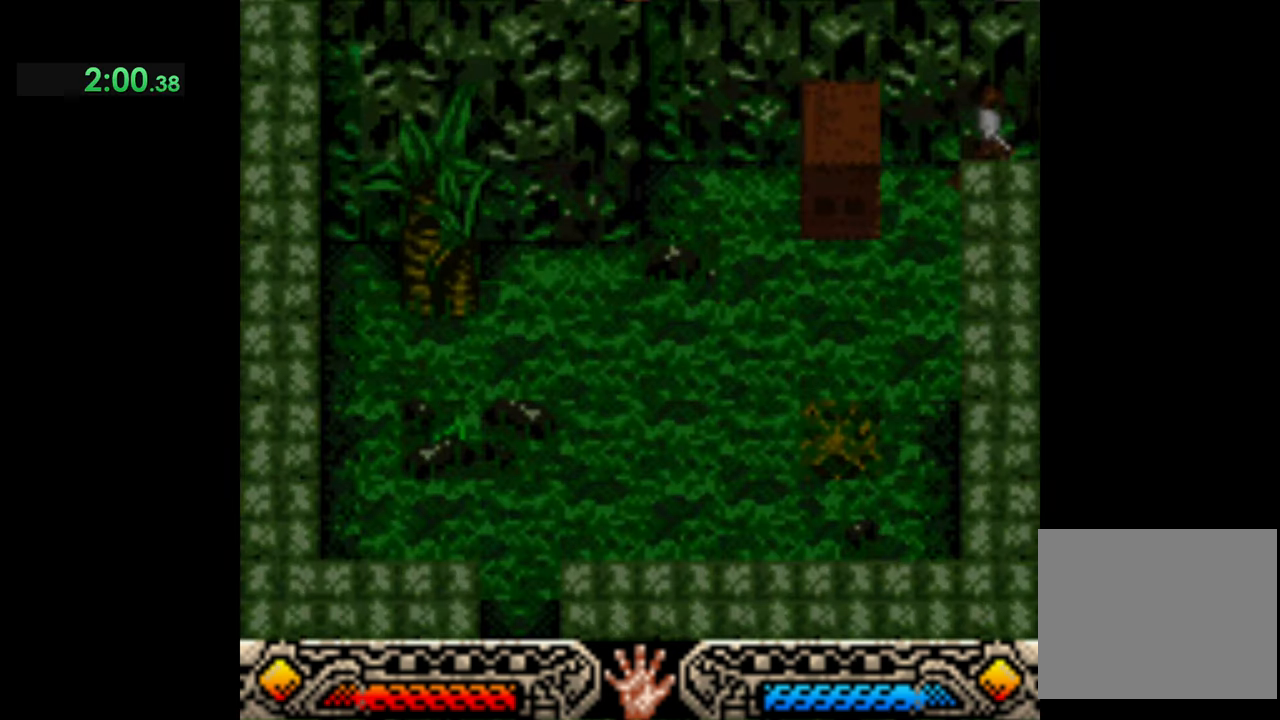
{"buttons": [], "left_stick": "down-right", "events": [[166, "left_stick", "down-right"]]}
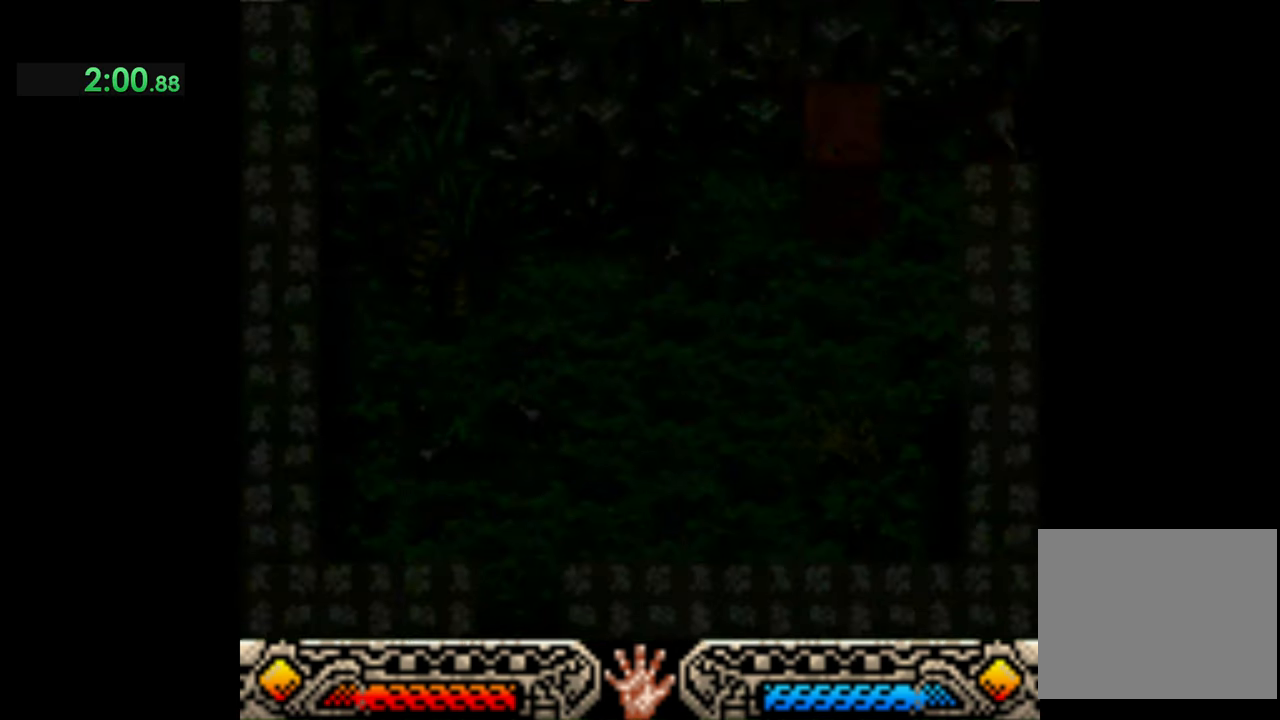
{"buttons": [], "left_stick": "down-right", "events": []}
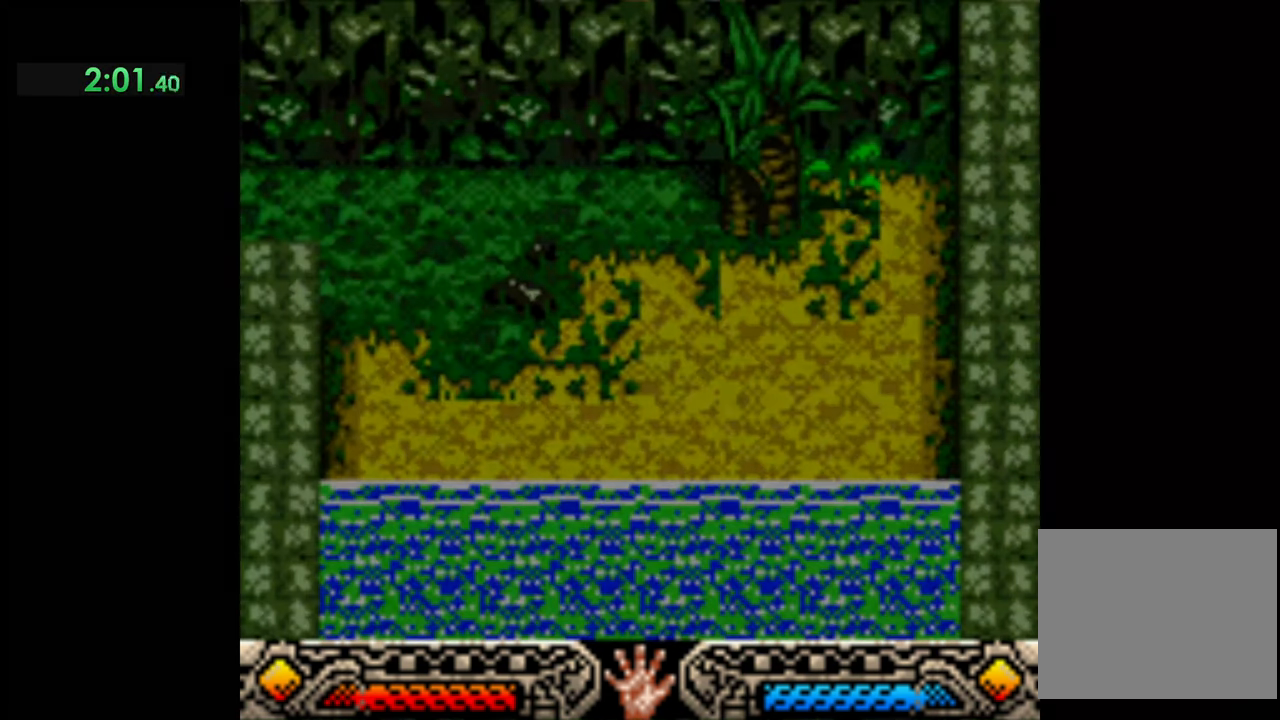
{"buttons": [], "left_stick": "down-right", "events": []}
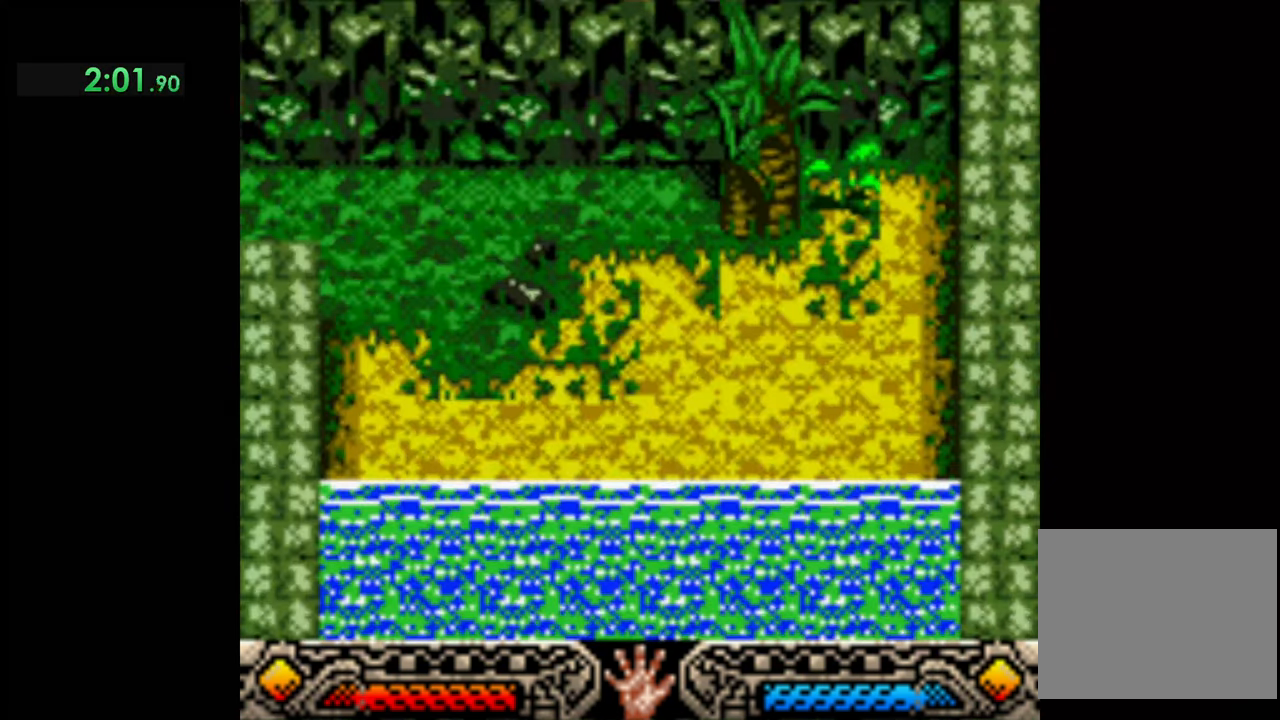
{"buttons": [], "left_stick": "down-right", "events": []}
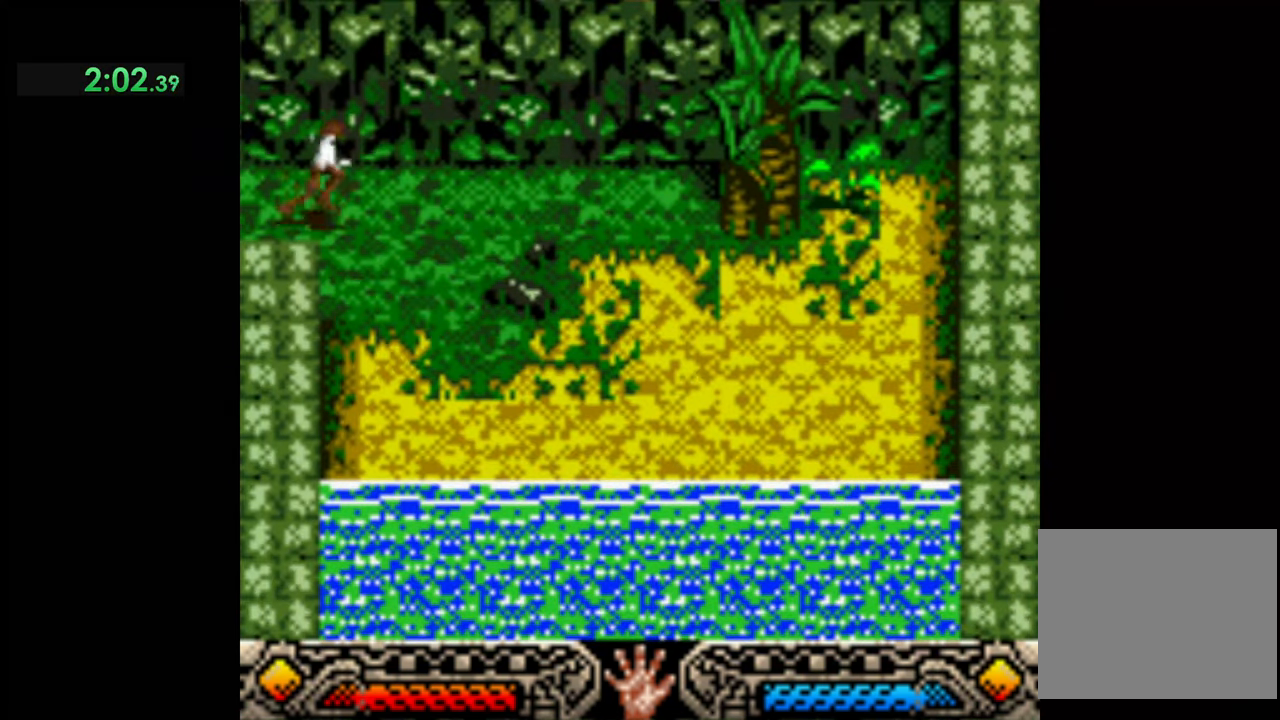
{"buttons": ["B"], "left_stick": "down-right", "events": [[366, "B", "down"]]}
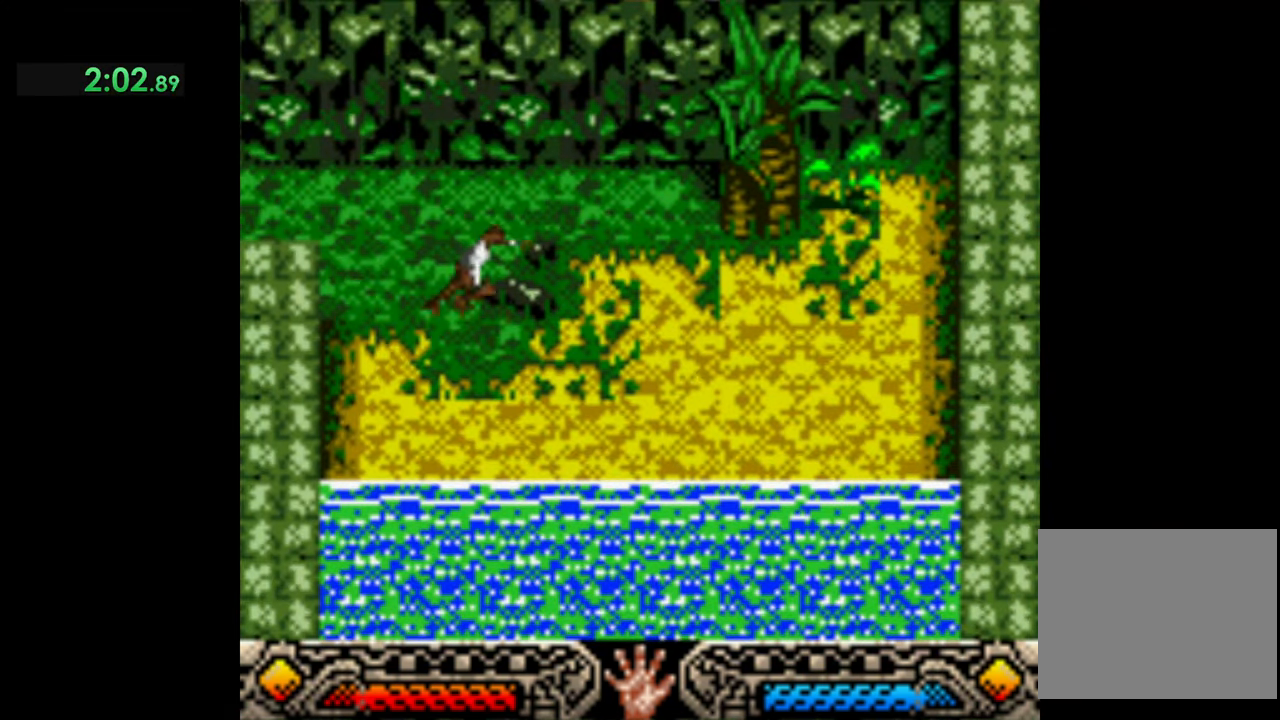
{"buttons": ["B"], "left_stick": "down-right", "events": []}
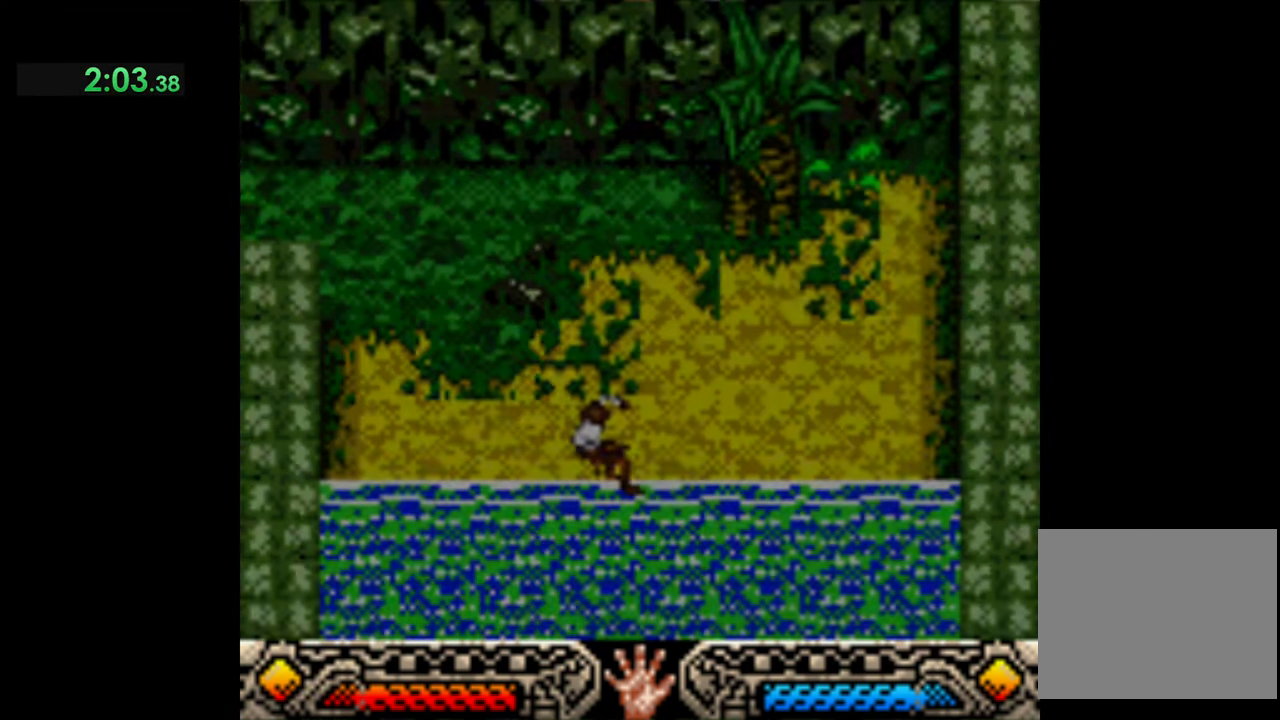
{"buttons": [], "left_stick": "down-right", "events": [[200, "B", "up"]]}
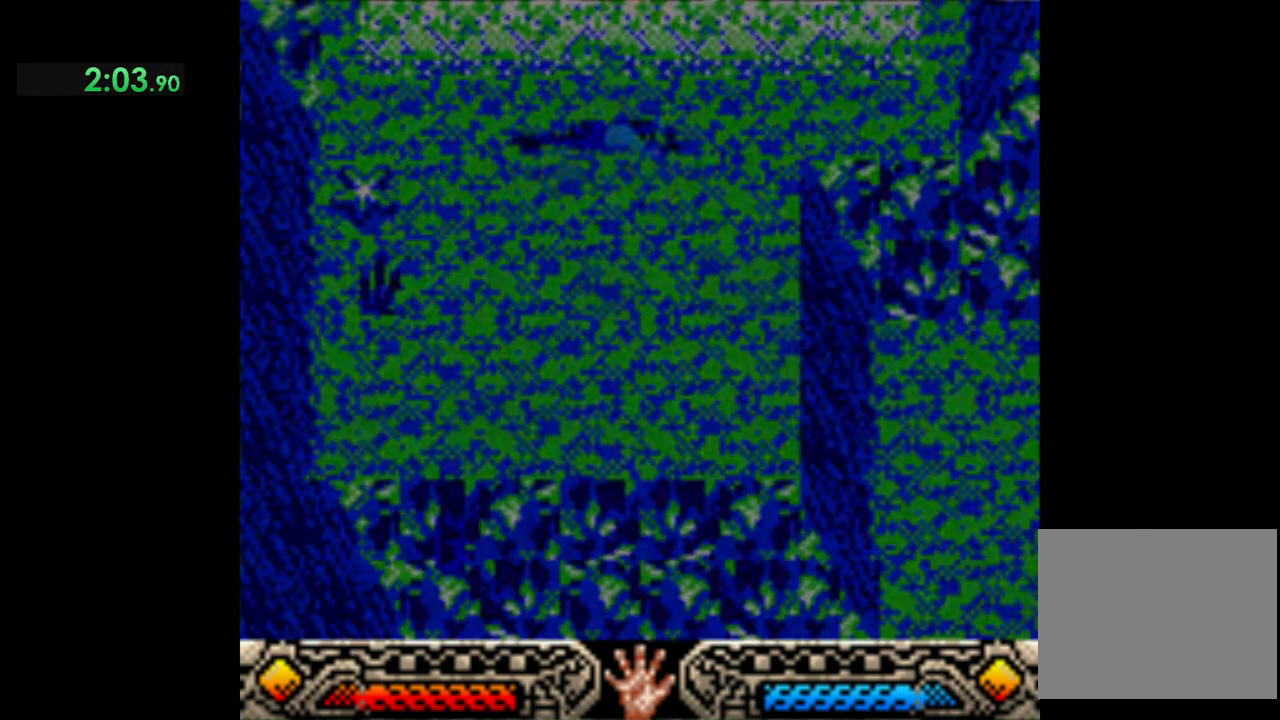
{"buttons": [], "left_stick": "down-right", "events": []}
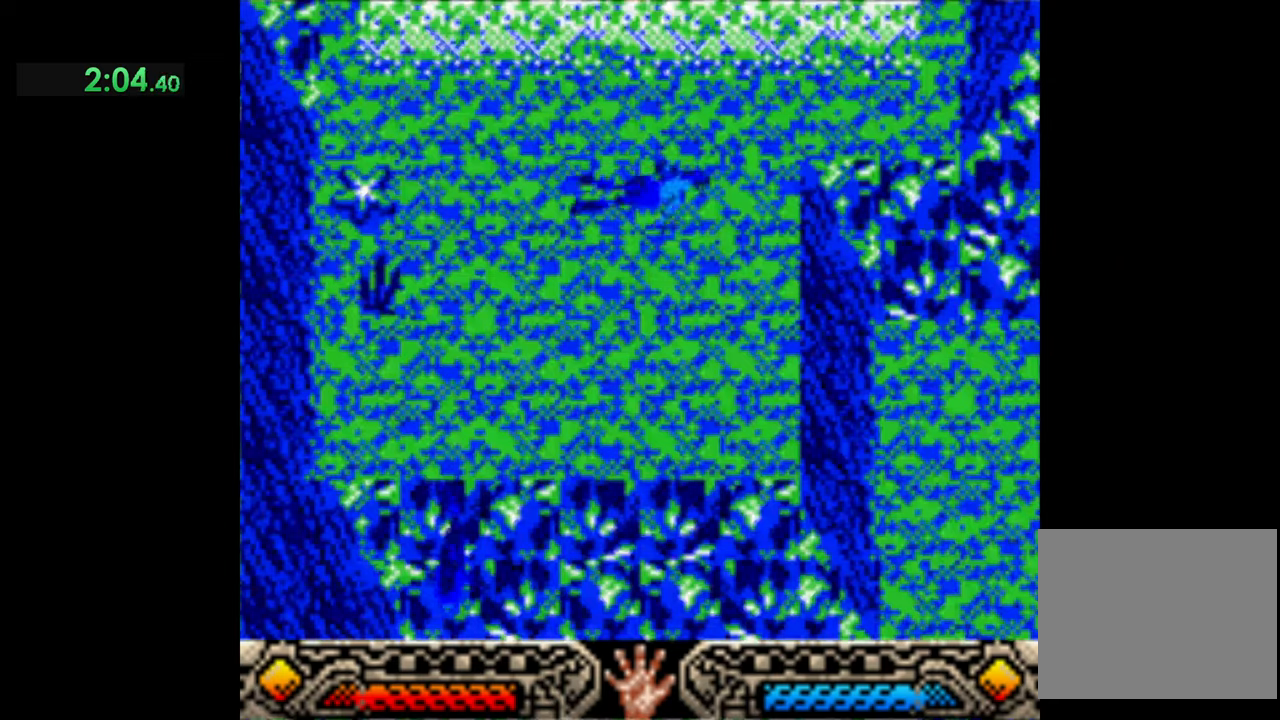
{"buttons": [], "left_stick": "down", "events": [[500, "left_stick", "down"]]}
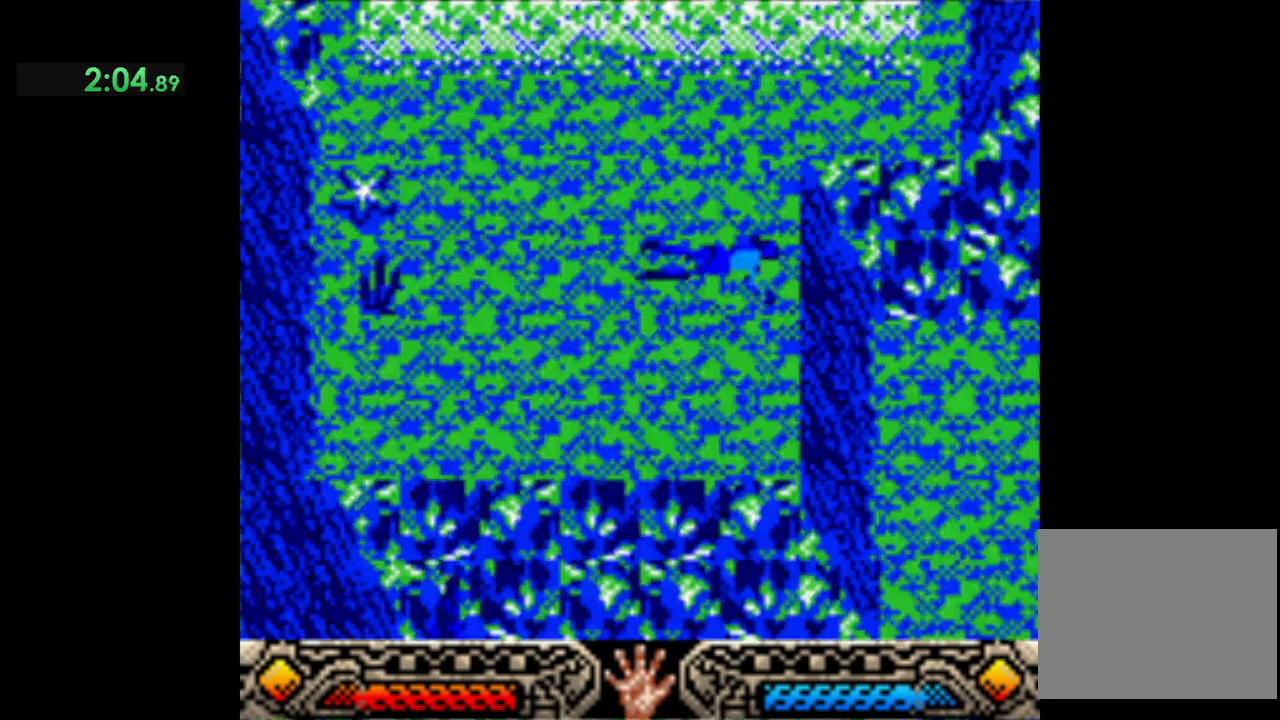
{"buttons": [], "left_stick": "down", "events": []}
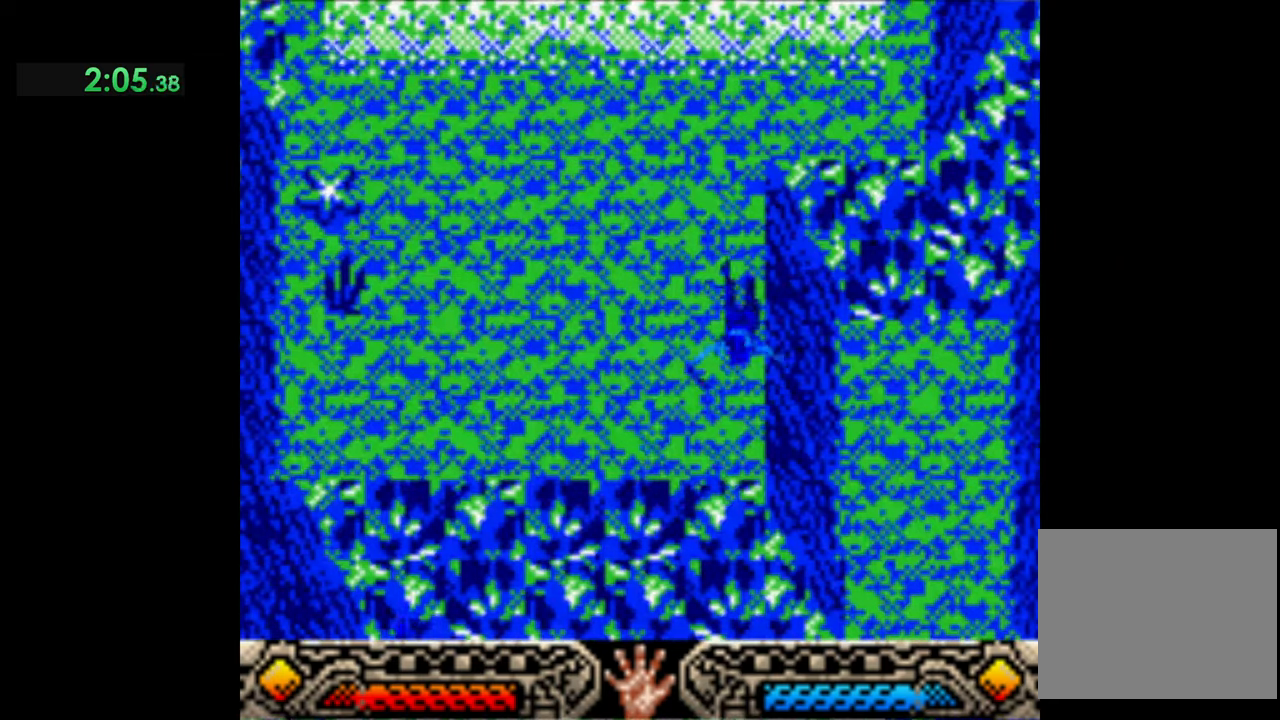
{"buttons": [], "left_stick": "down", "events": []}
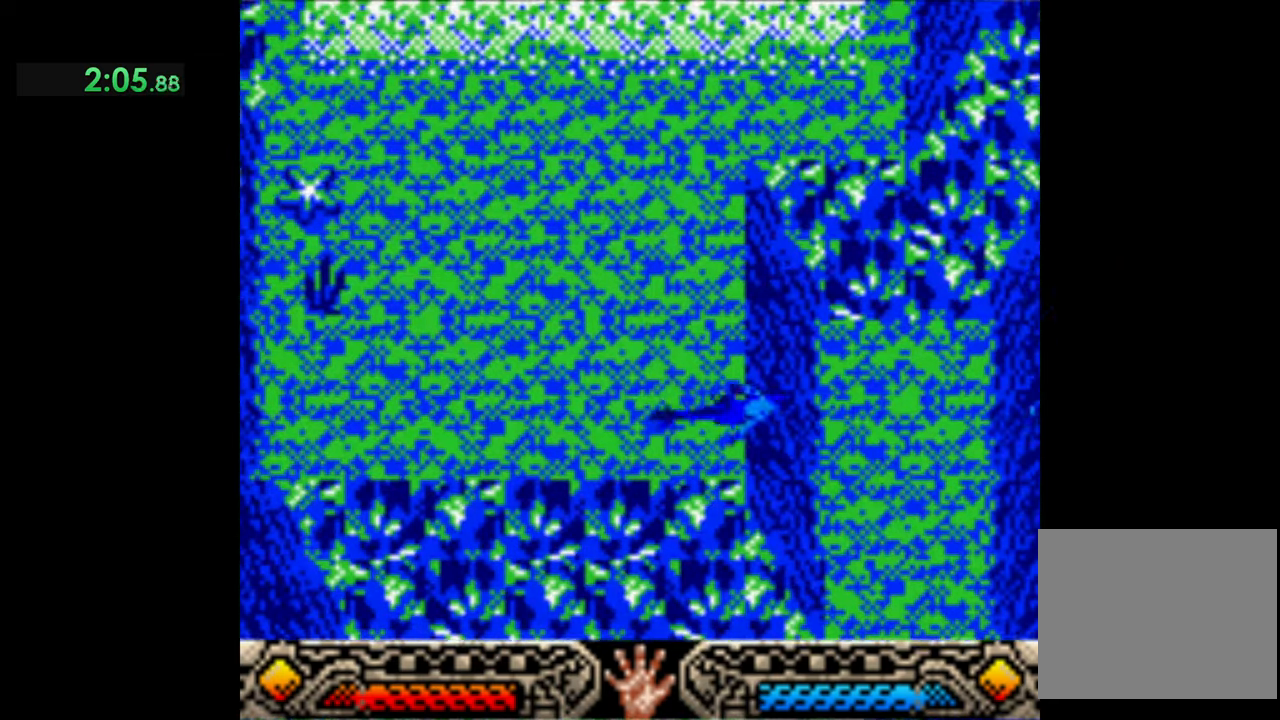
{"buttons": [], "left_stick": "down", "events": []}
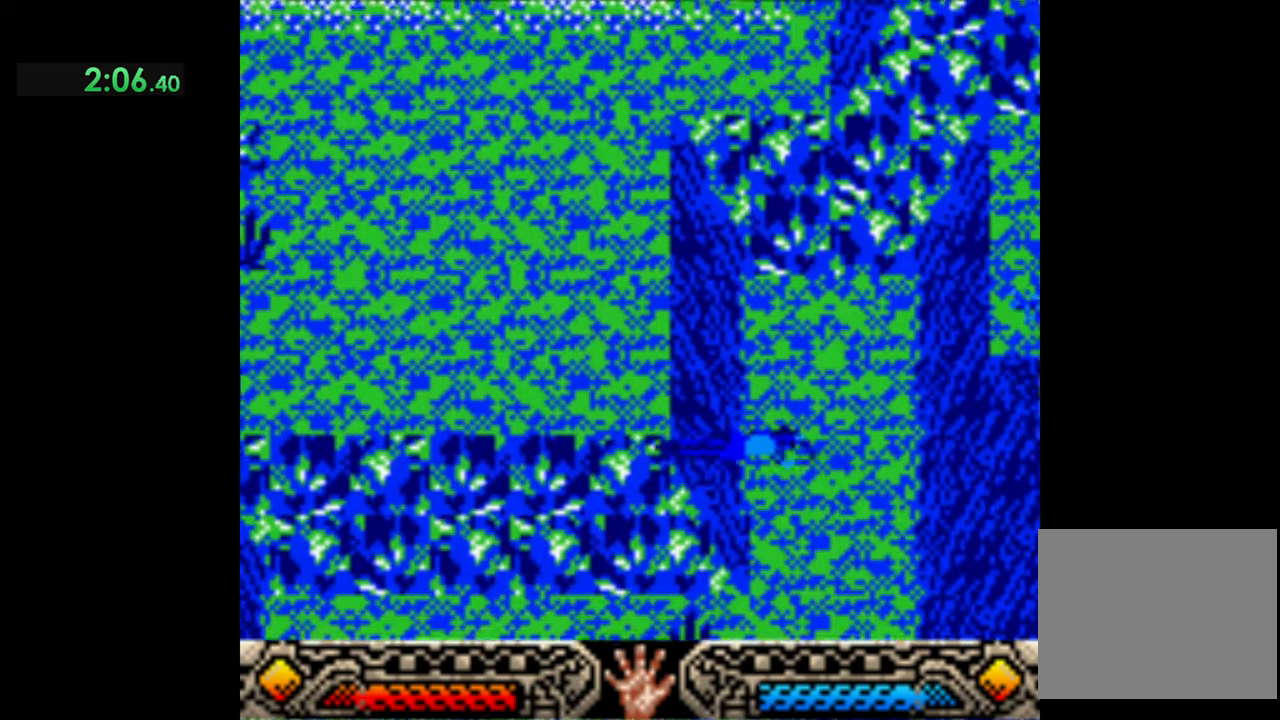
{"buttons": [], "left_stick": "down", "events": []}
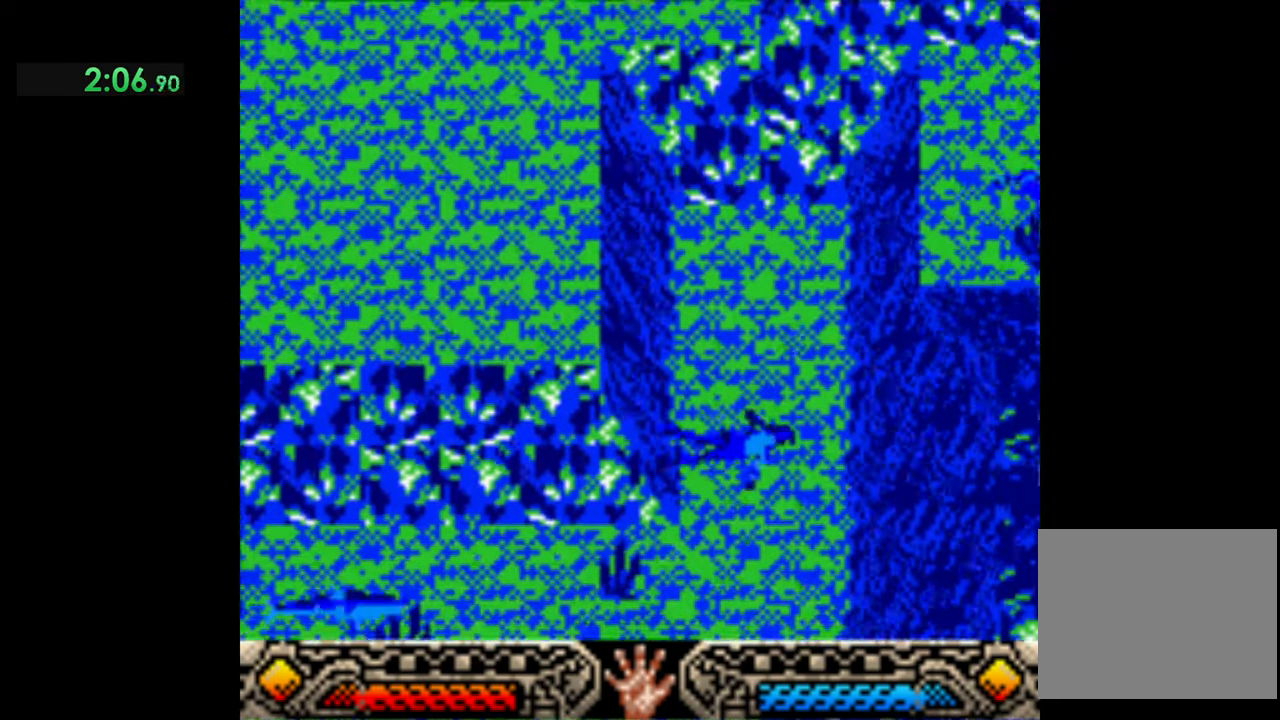
{"buttons": [], "left_stick": "down", "events": []}
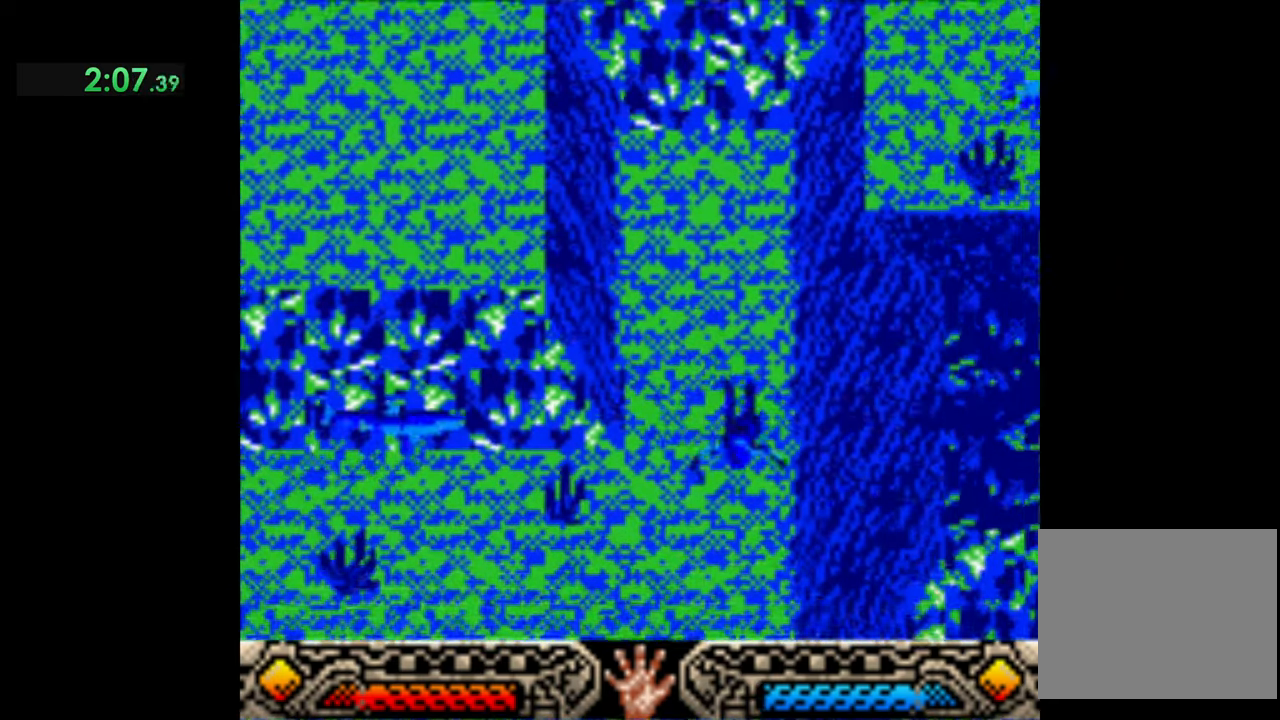
{"buttons": [], "left_stick": "down", "events": []}
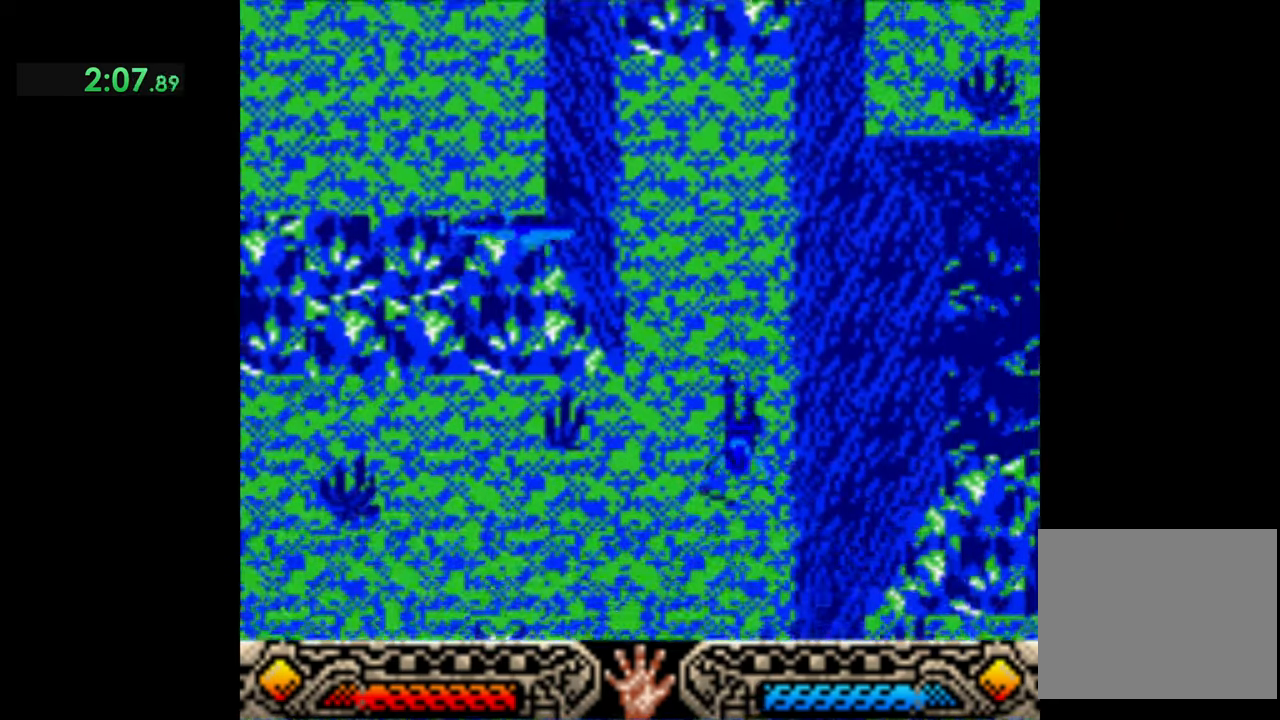
{"buttons": [], "left_stick": "down", "events": []}
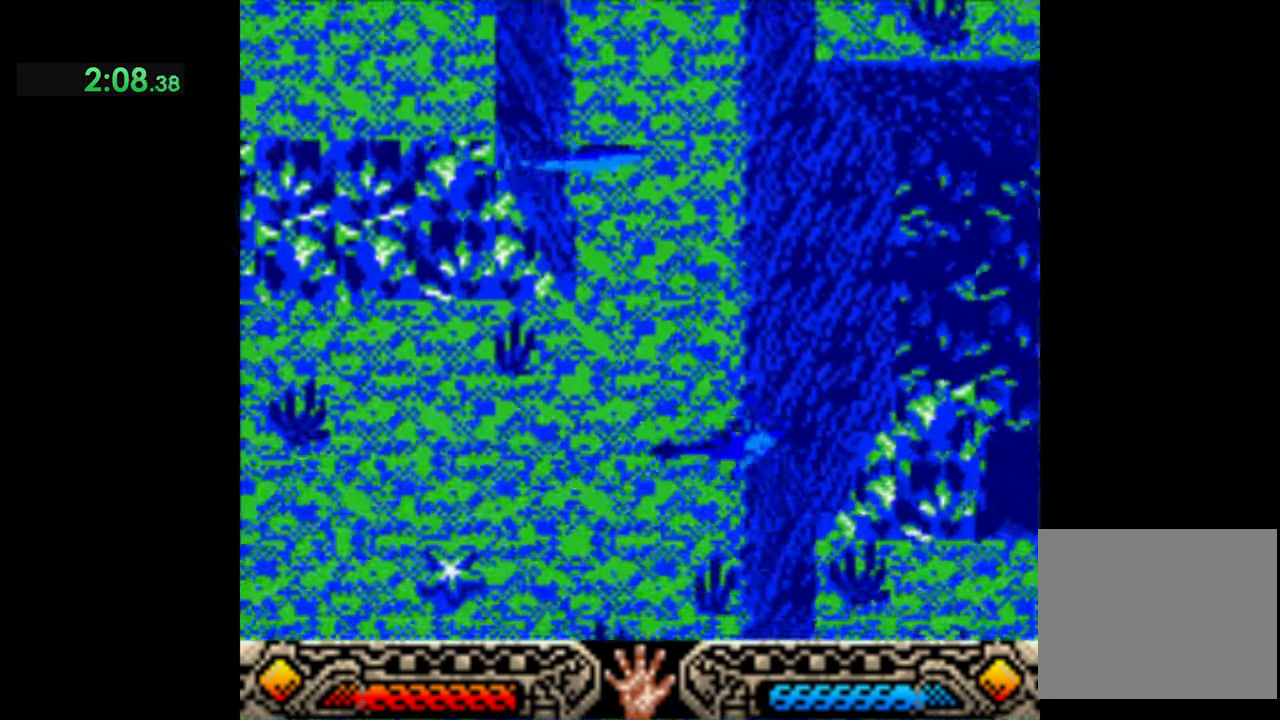
{"buttons": [], "left_stick": "right", "events": [[467, "left_stick", "right"]]}
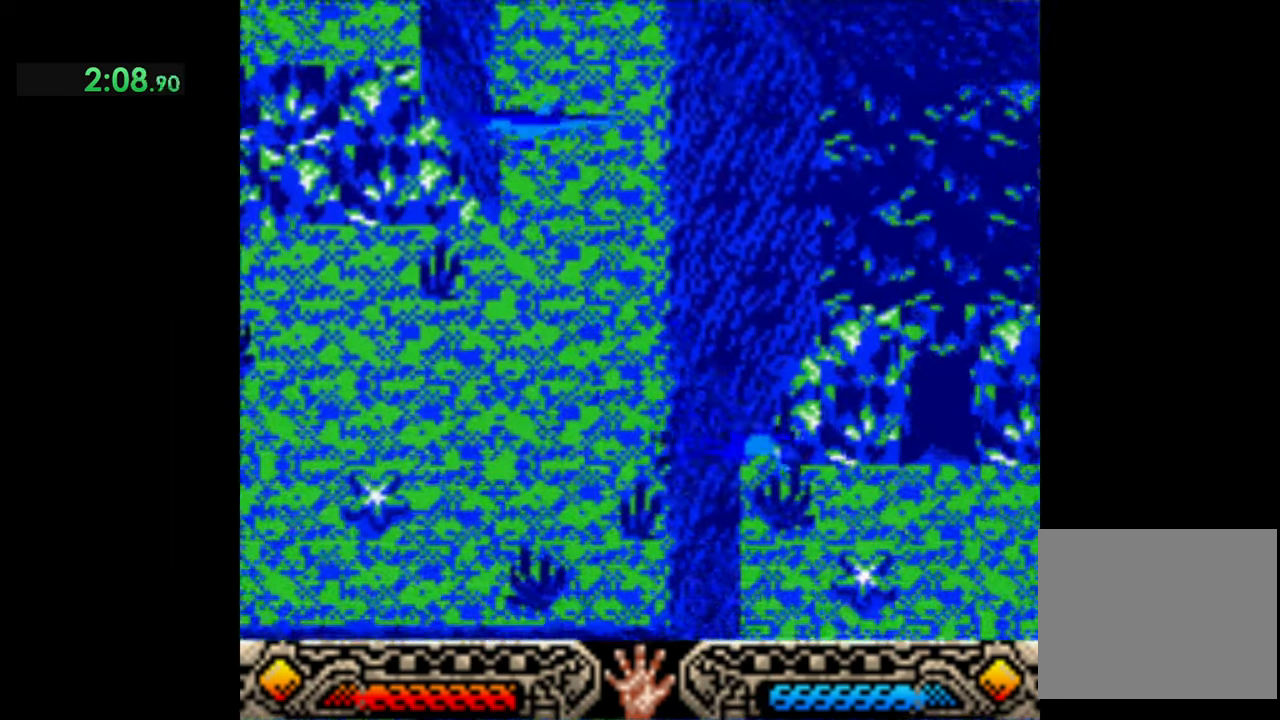
{"buttons": [], "left_stick": "right", "events": []}
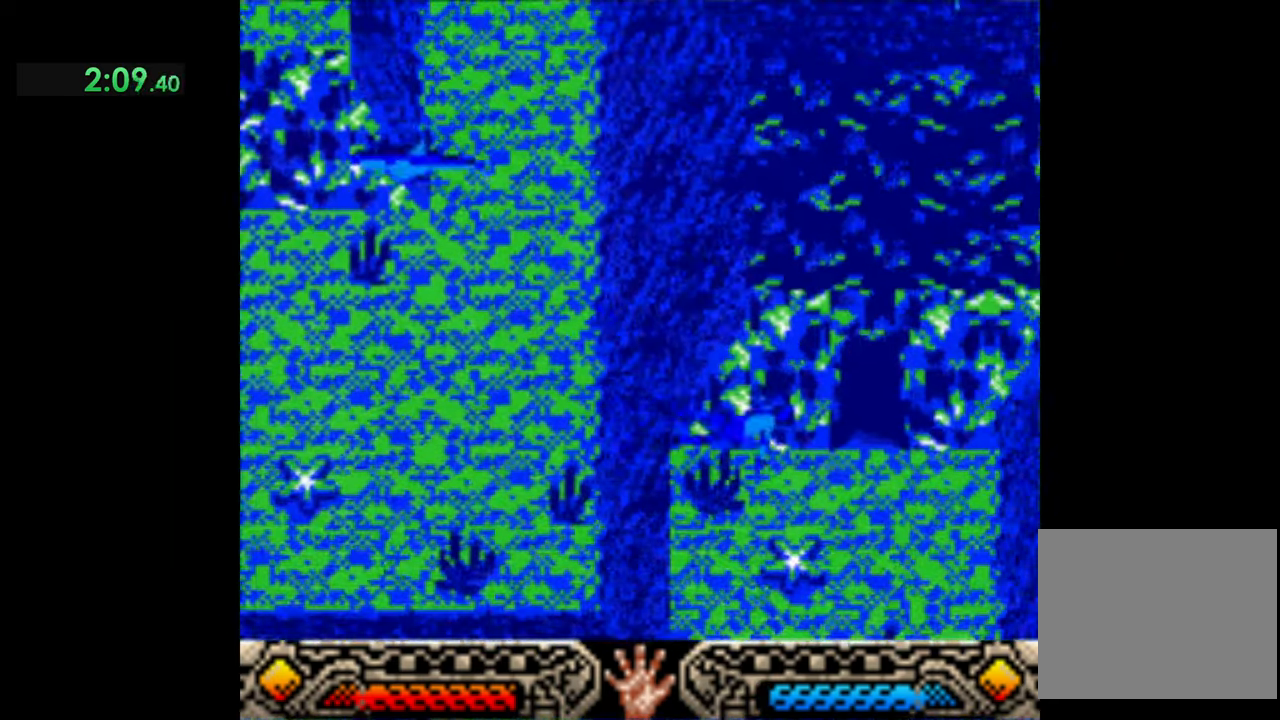
{"buttons": [], "left_stick": "up-right", "events": [[300, "left_stick", "up-right"]]}
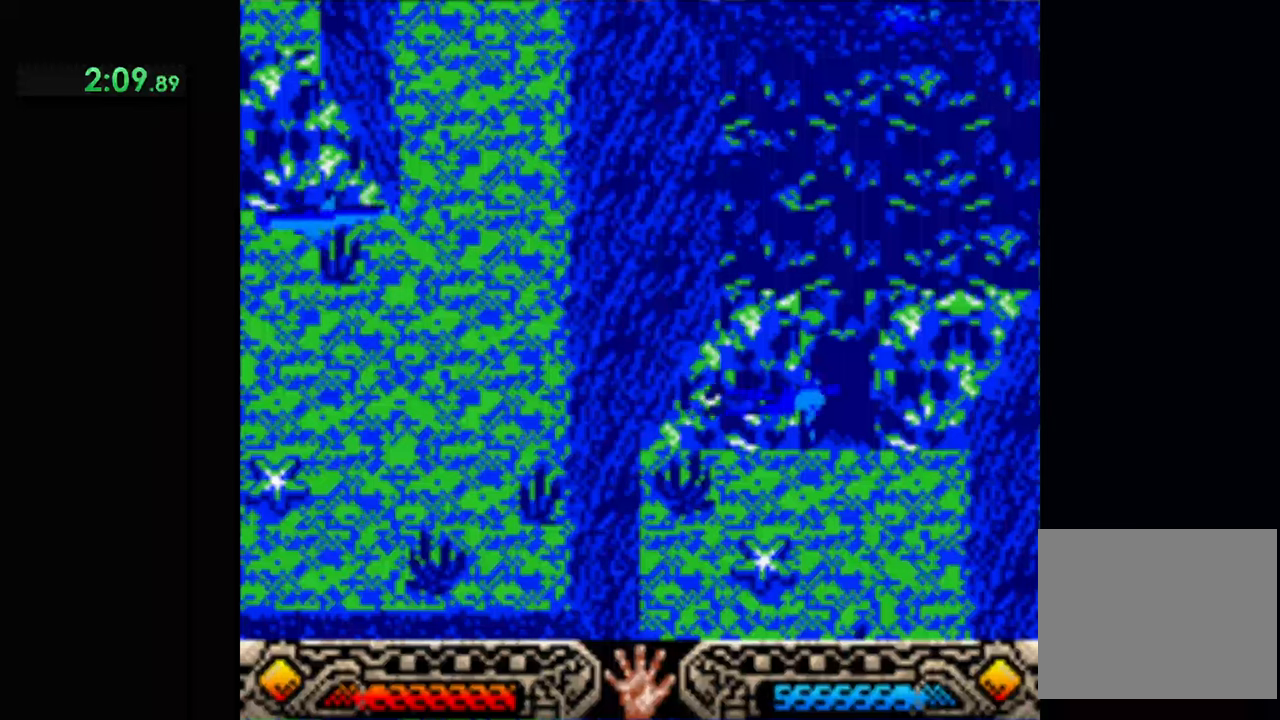
{"buttons": [], "left_stick": "up", "events": [[333, "left_stick", "up"]]}
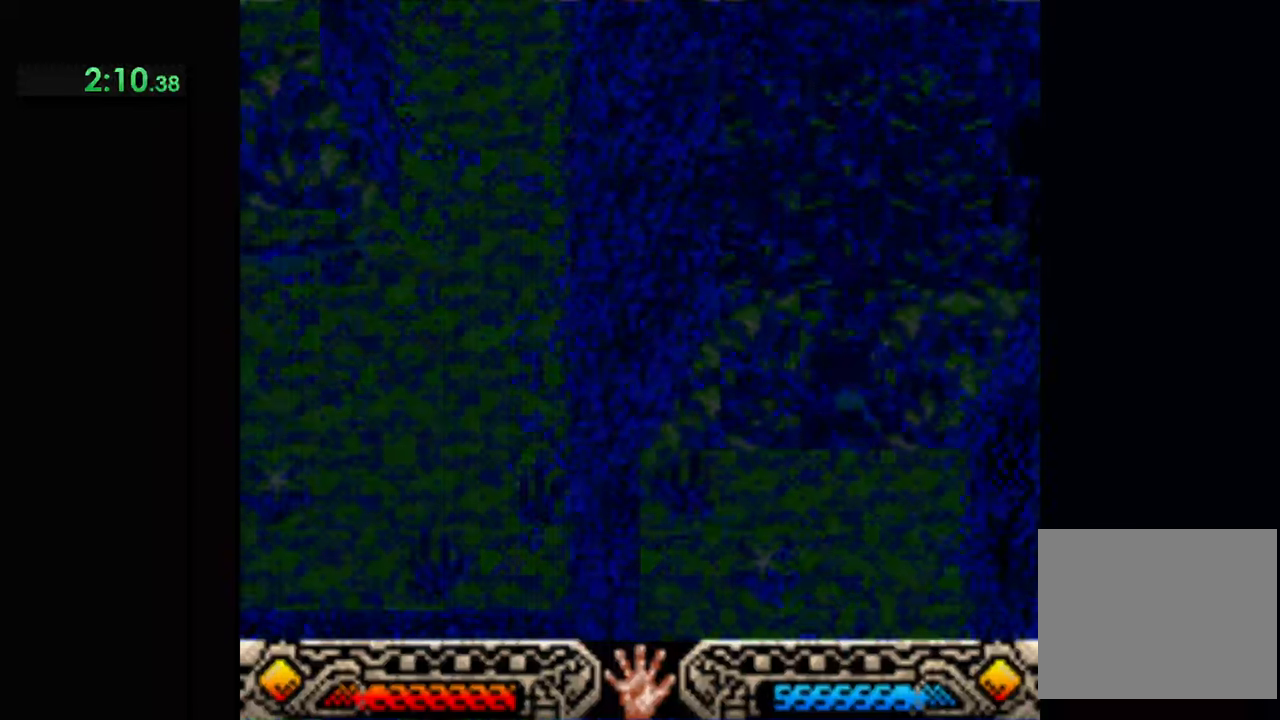
{"buttons": [], "left_stick": "up", "events": []}
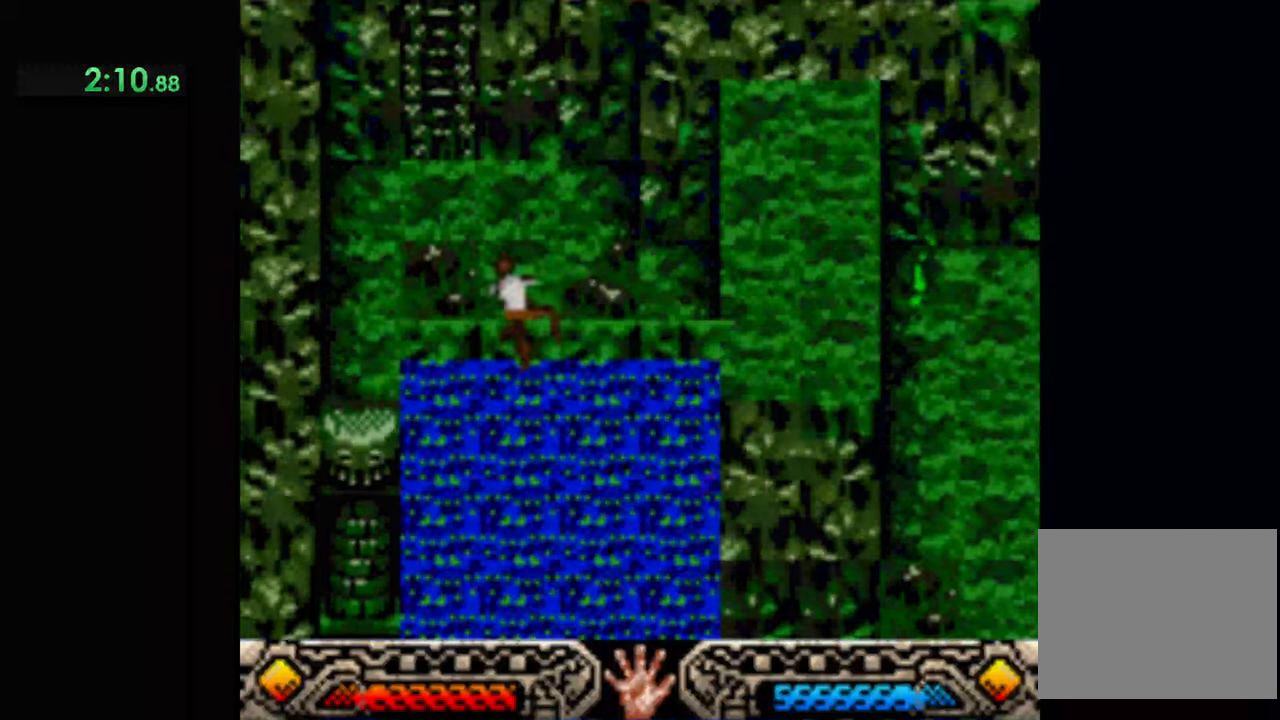
{"buttons": [], "left_stick": "up", "events": []}
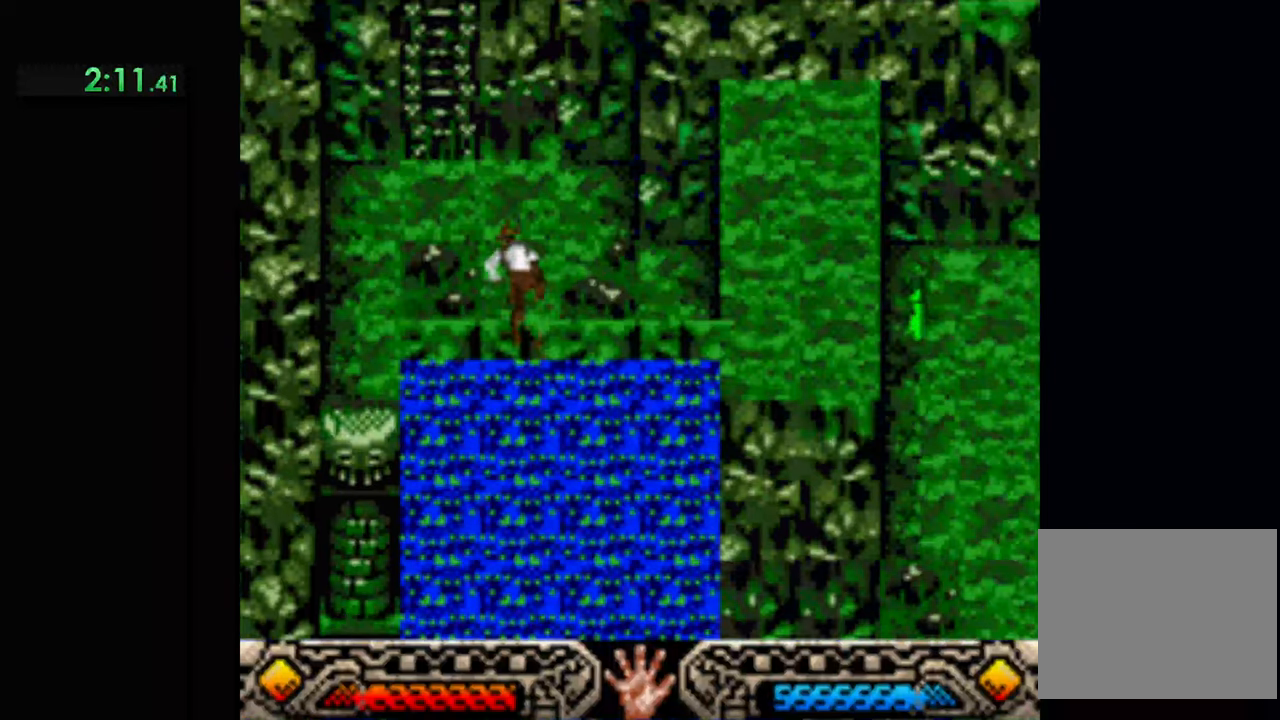
{"buttons": [], "left_stick": "up", "events": []}
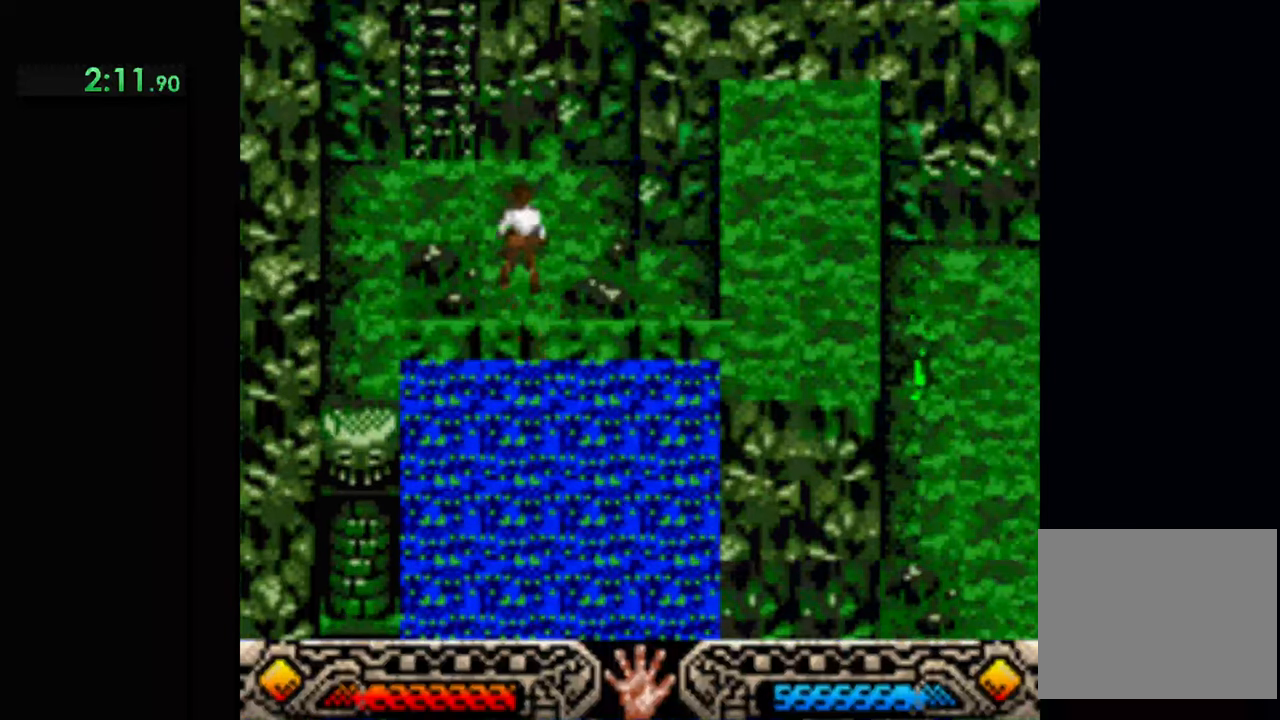
{"buttons": [], "left_stick": "up", "events": [[200, "left_stick", "up-left"], [233, "B", "down"], [367, "left_stick", "up"], [467, "B", "up"]]}
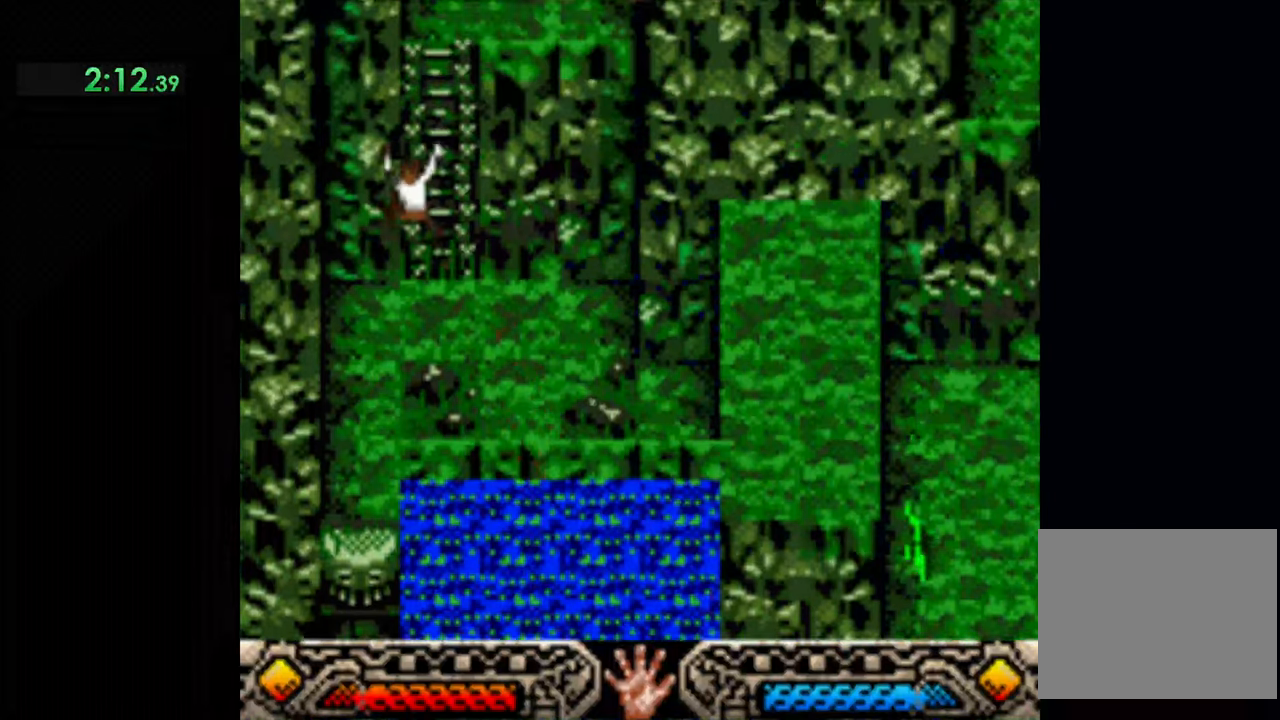
{"buttons": [], "left_stick": "up", "events": []}